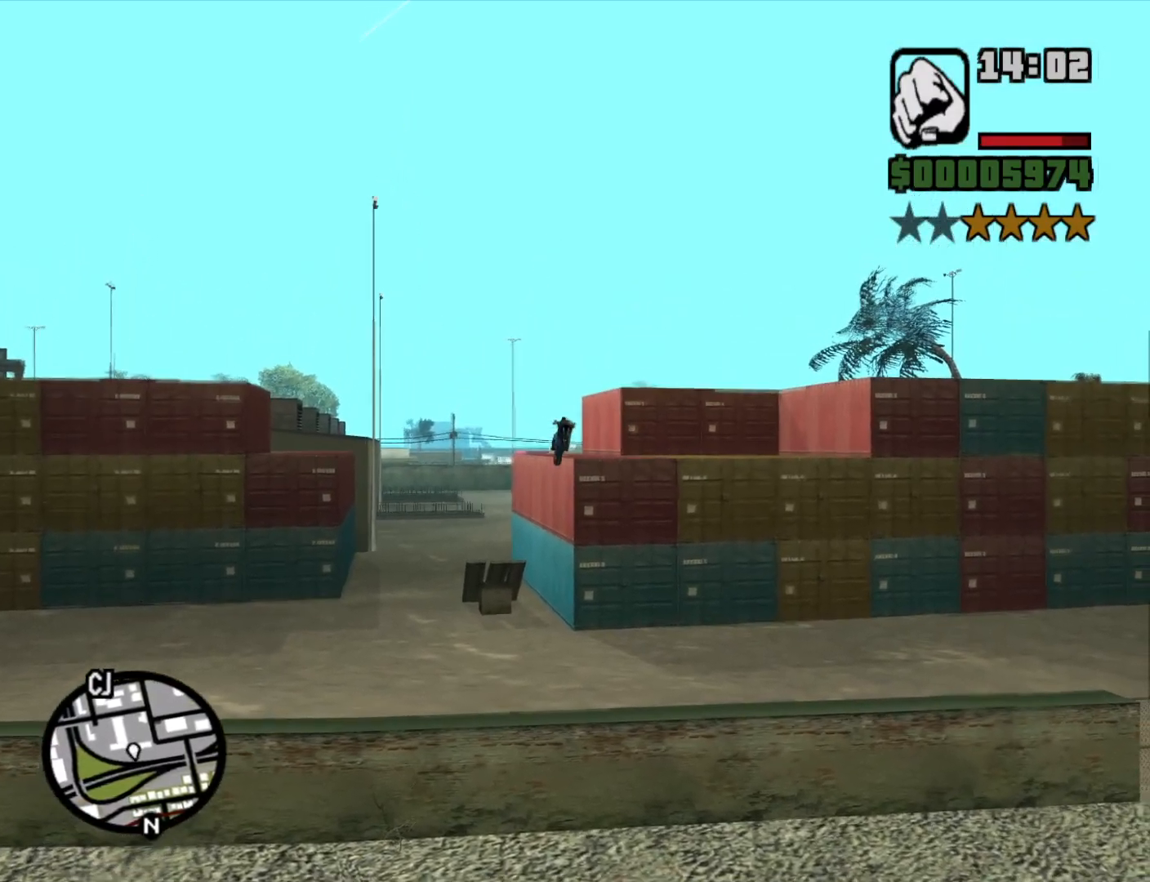
Gameplay with keyboard and mouse; each line is a JSON object with the keys and mouse buttons held at the frame after it. "events" lists presses ("down") and releases ("up") of "1", "2", "3", "4", "5", "6", "a", "alt", "c", "ctrl", "d", "down", "e", "escape", "f", "f1", "f2", "f3", "g", "h", "left", "num2", "q", "r", "right", "s", "shift", "space", "t", "tab", "up", "v", "w", "x", "z", "mouse_left", "mouse_middle", "mouse_right", "mouse_wheel_up" and "mouse_wheel_down" between this image and that frame as [ms after this image, input, new state], when the widget could be followed in between. "mouse_left", "mouse_middle", "mouse_right", "mouse_wheel_up", "mouse_wheel_down" = the "left", "middle", "right", "wheel_up", "wheel_down" buttons of the "mouse" list. No other keys are recorded. Mouse movement is not recorded.
{"keys": [], "mouse": [], "events": [[16, "w", "up"]]}
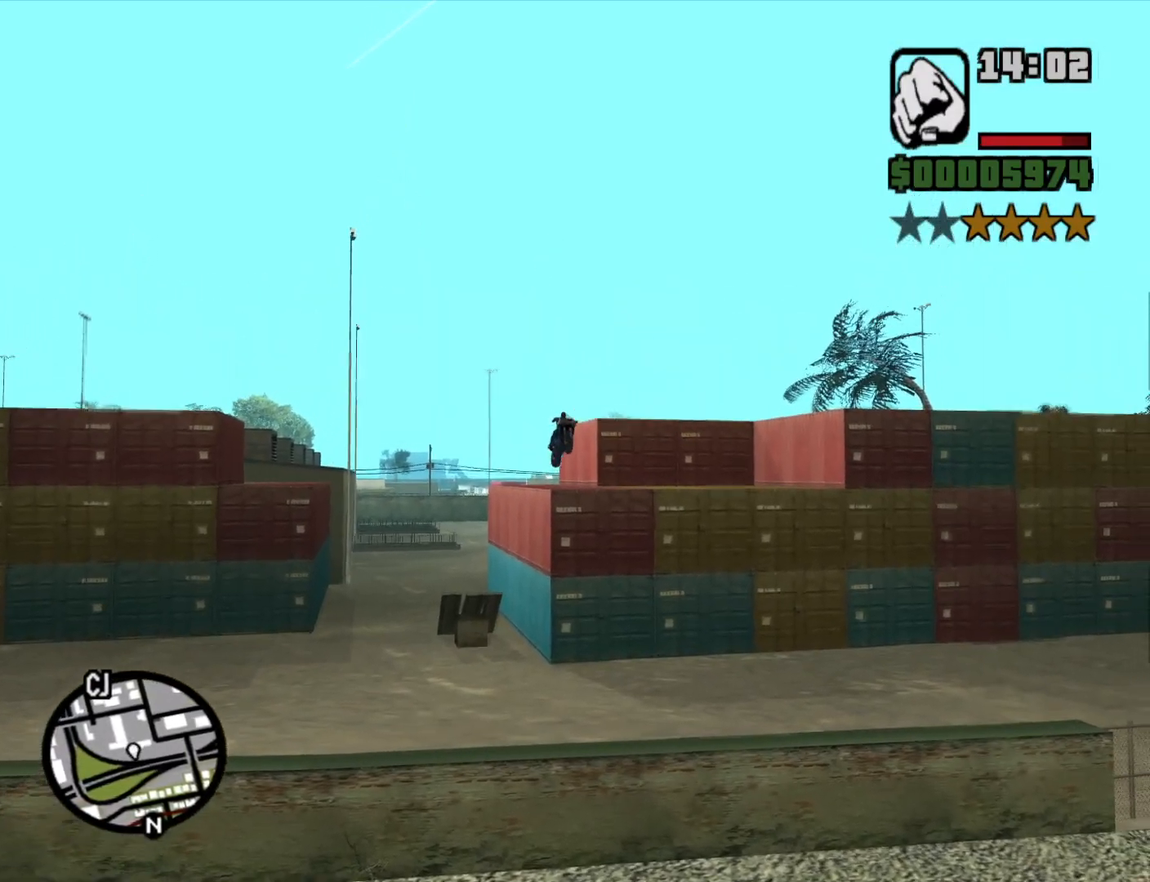
{"keys": [], "mouse": [], "events": []}
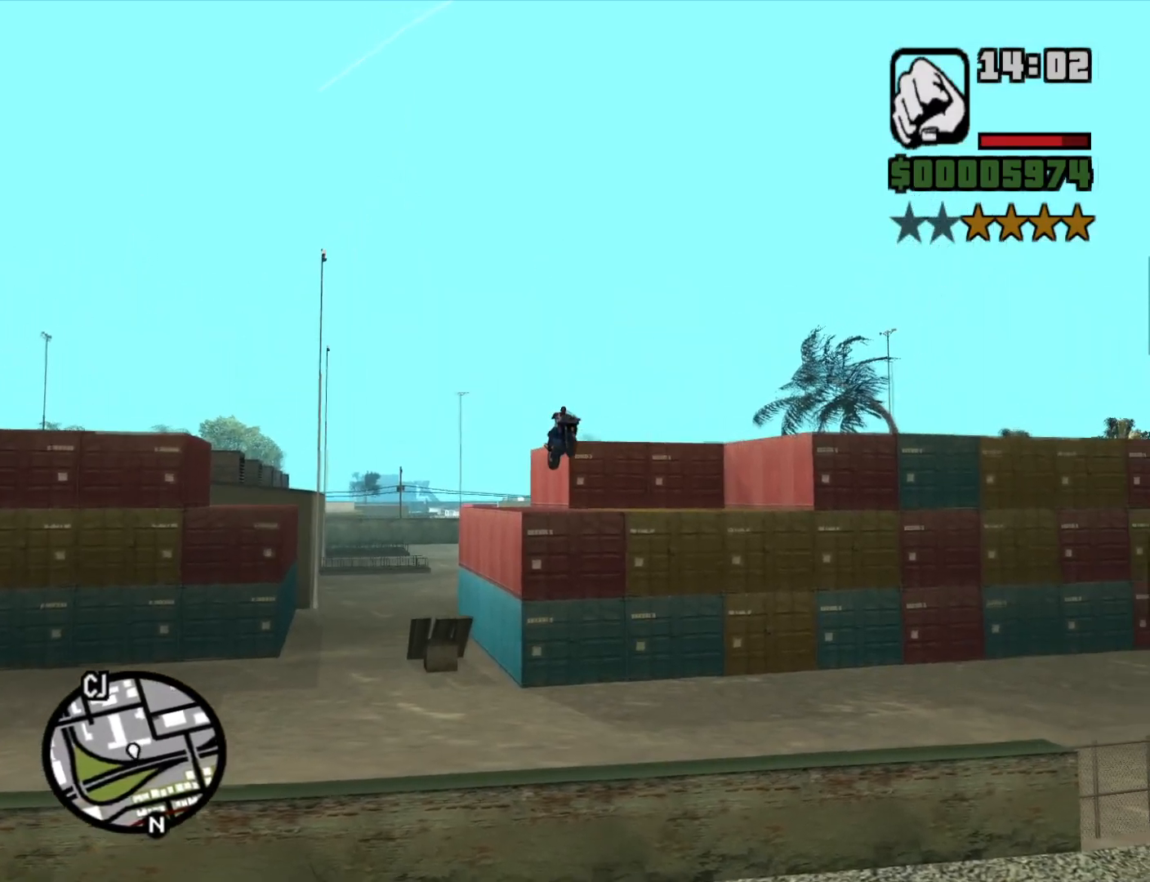
{"keys": [], "mouse": [], "events": []}
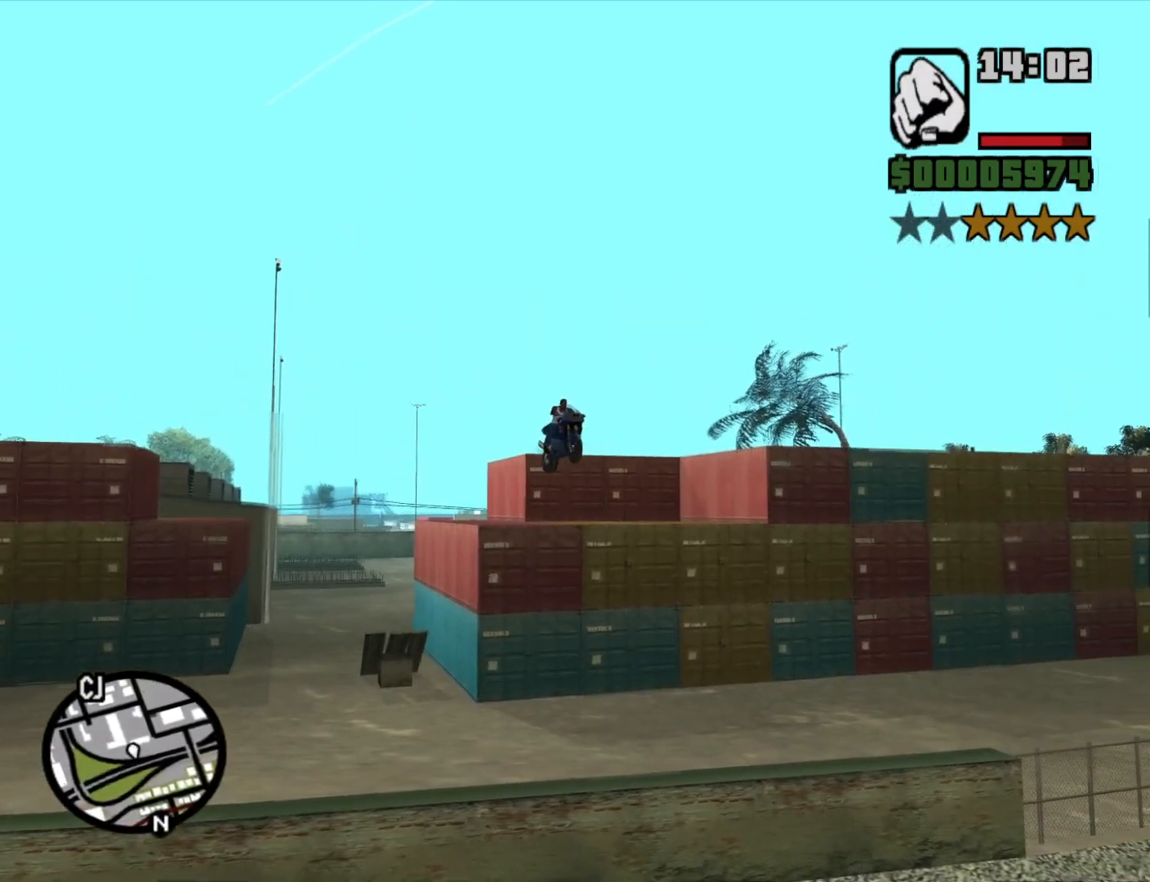
{"keys": [], "mouse": [], "events": []}
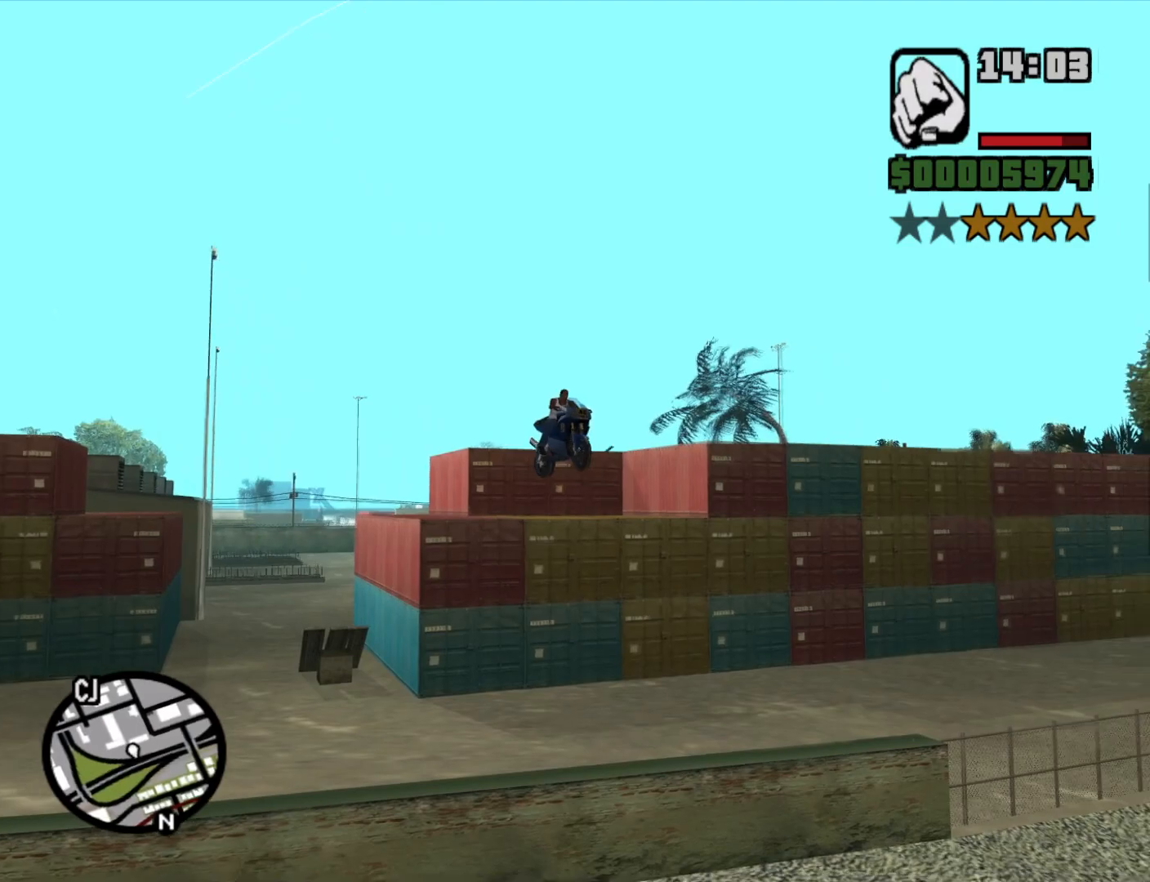
{"keys": ["w"], "mouse": [], "events": [[216, "w", "down"]]}
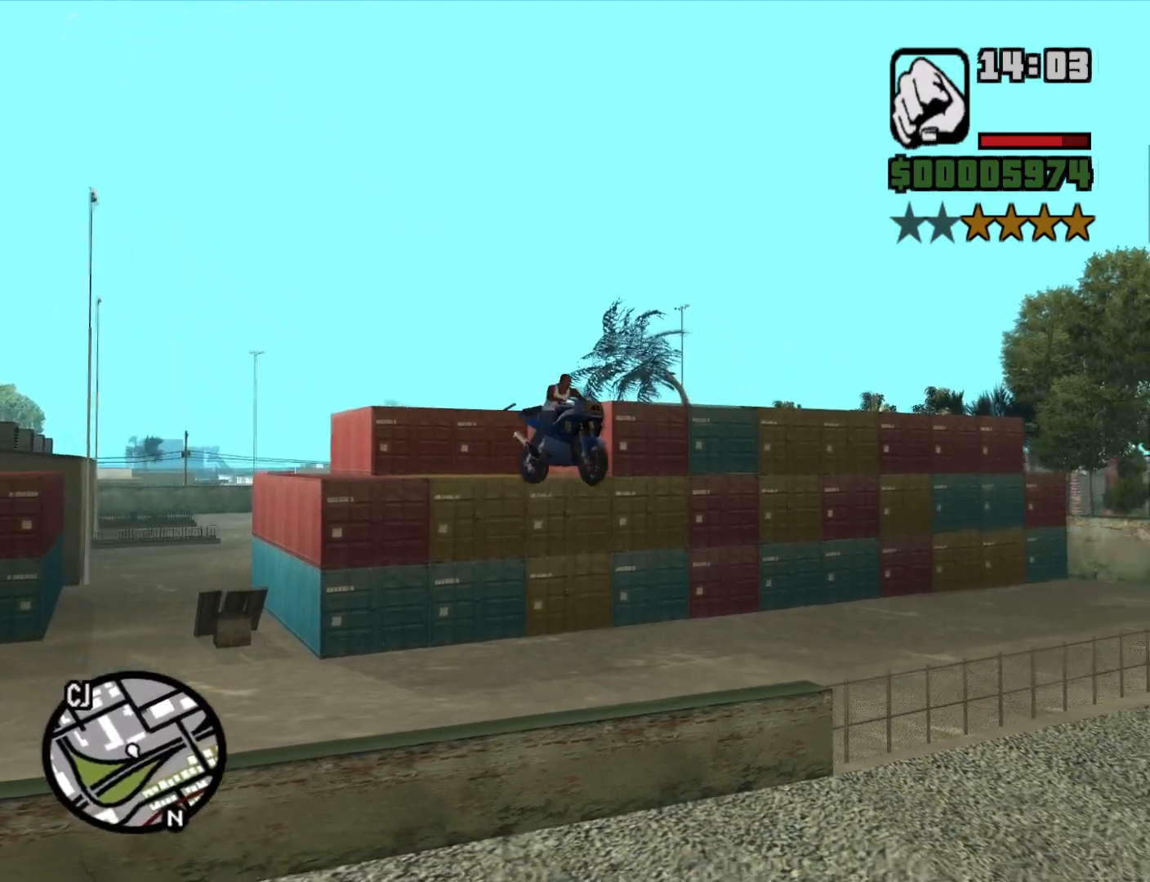
{"keys": ["w"], "mouse": [], "events": []}
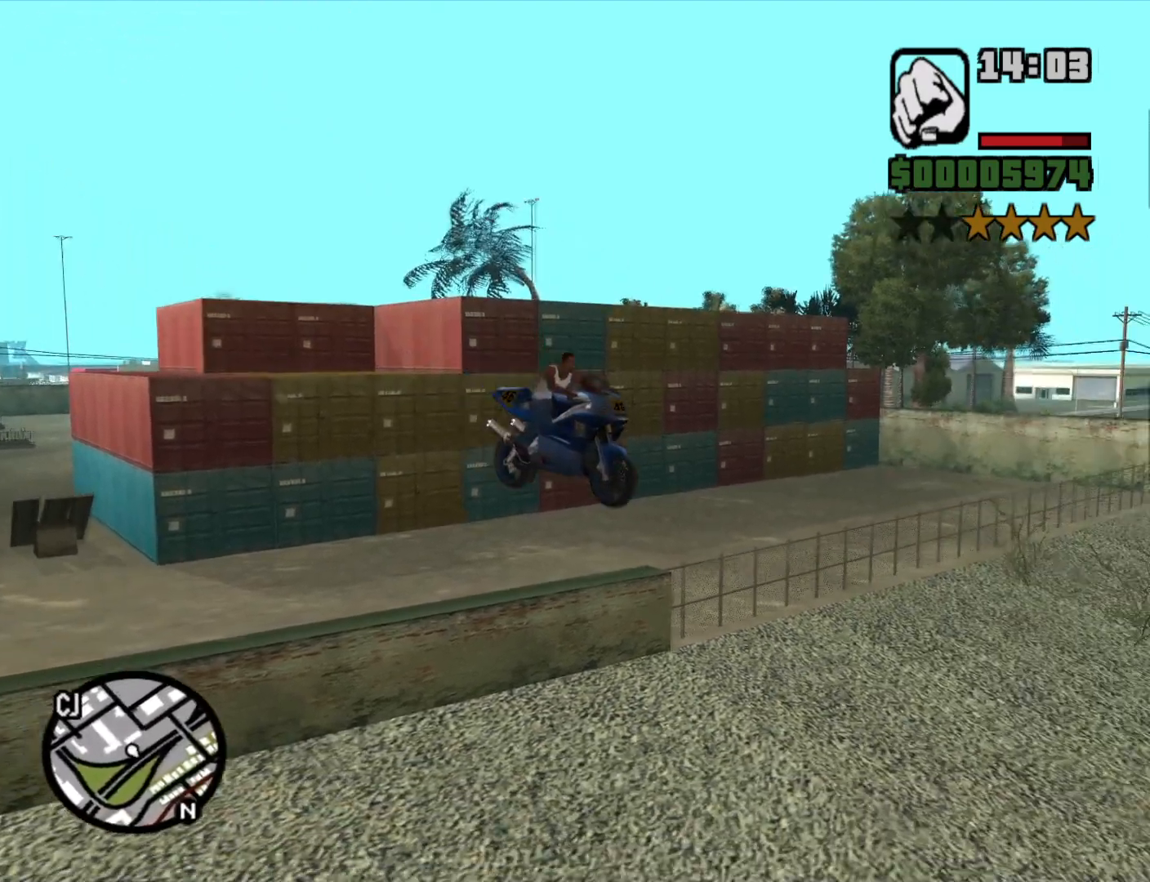
{"keys": ["w"], "mouse": [], "events": []}
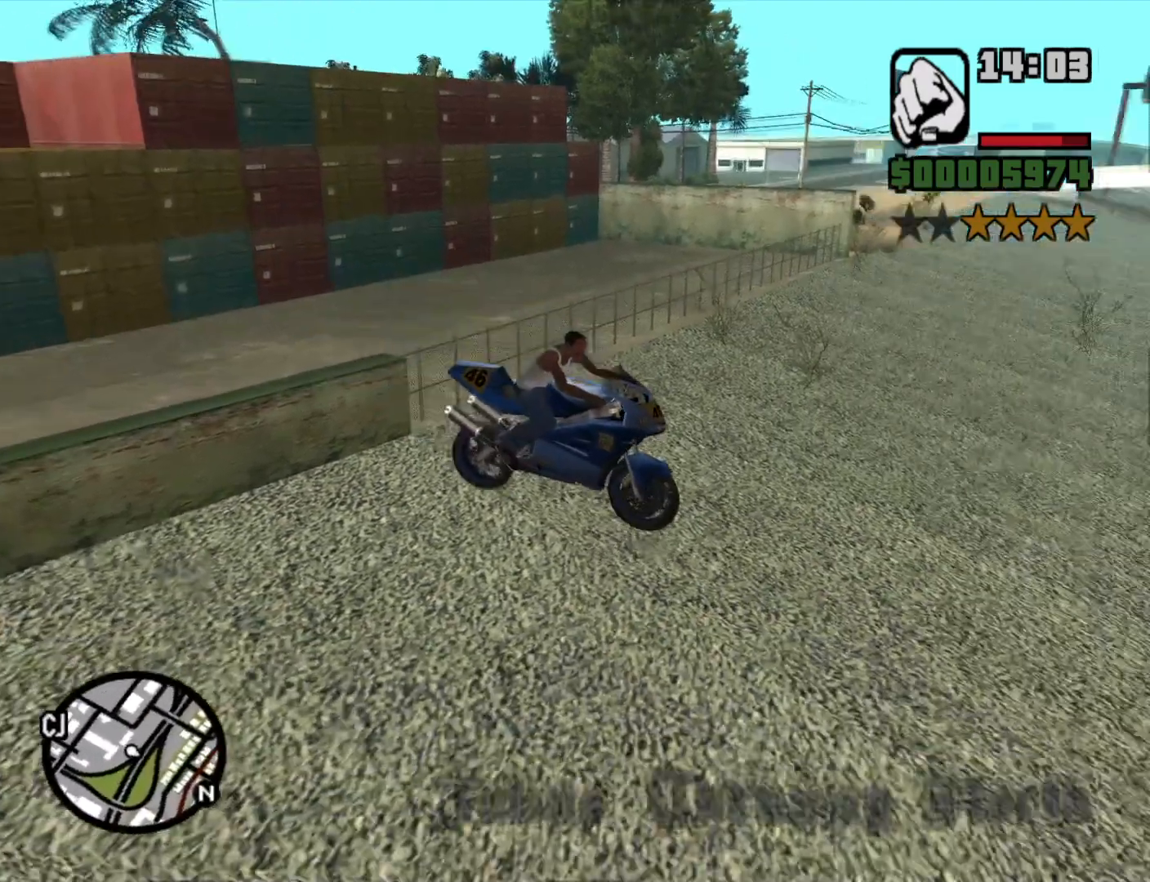
{"keys": ["w"], "mouse": [], "events": []}
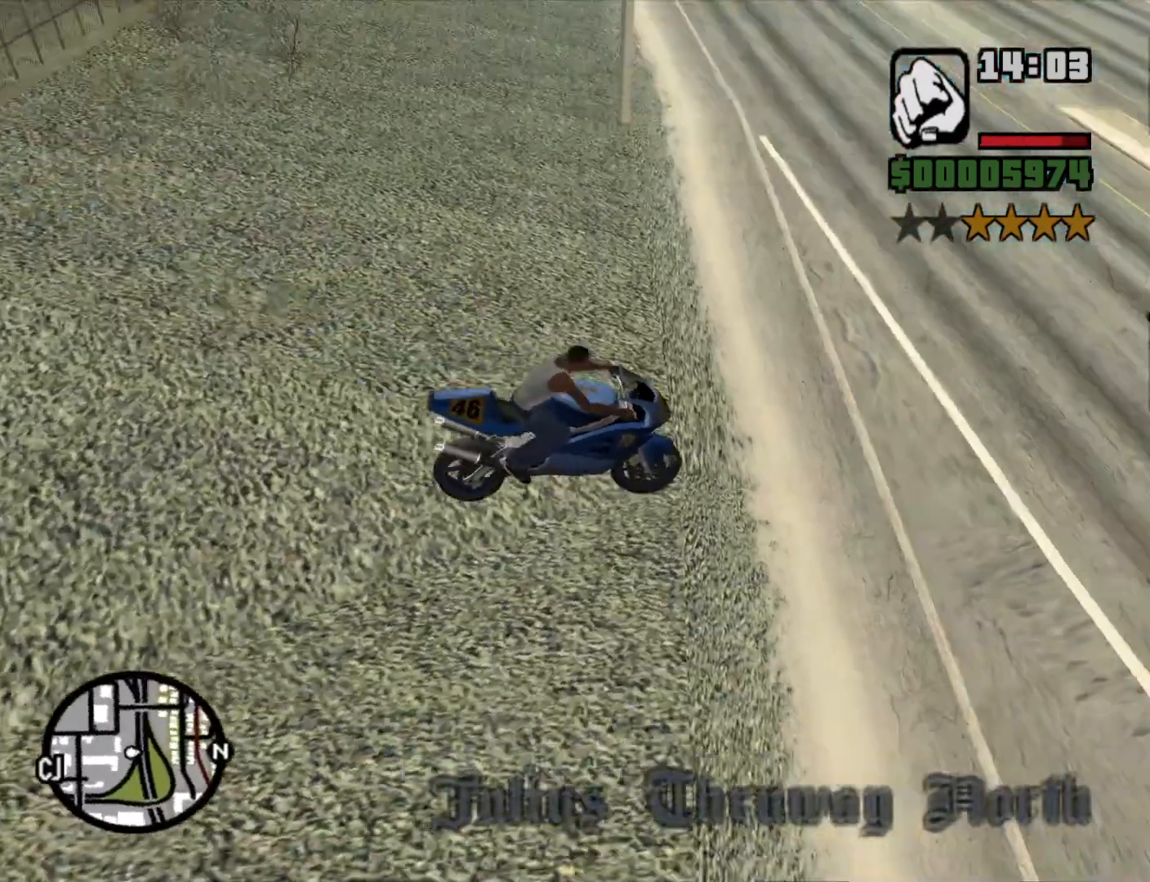
{"keys": ["w"], "mouse": [], "events": []}
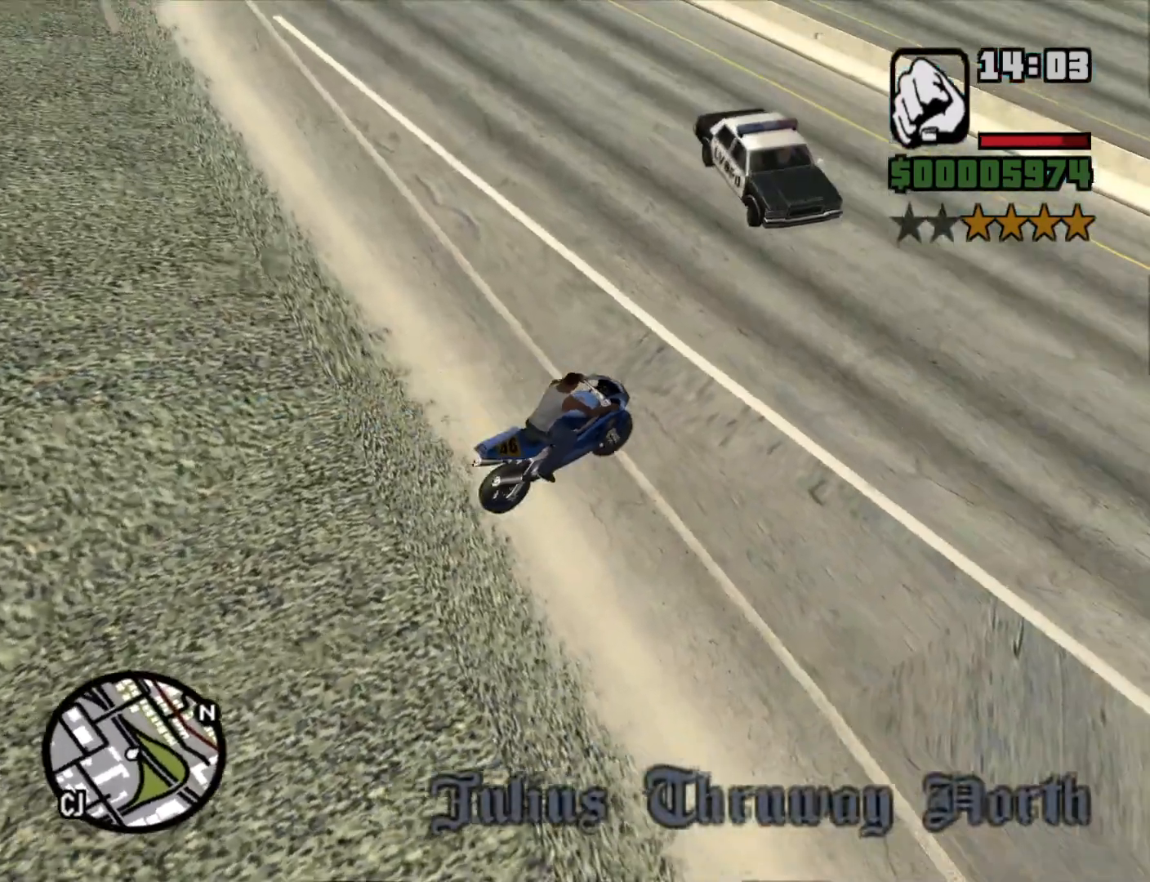
{"keys": ["w"], "mouse": [], "events": []}
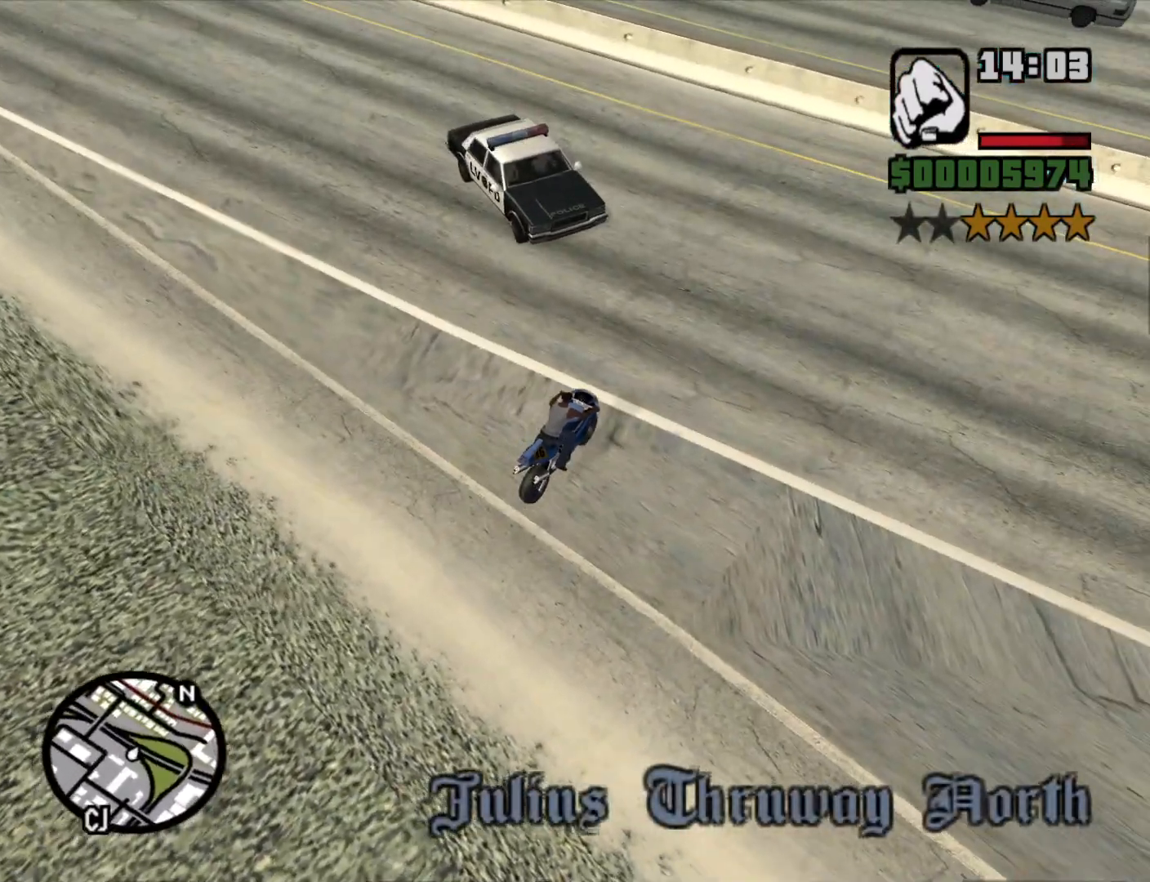
{"keys": ["d", "w"], "mouse": [], "events": [[183, "d", "down"]]}
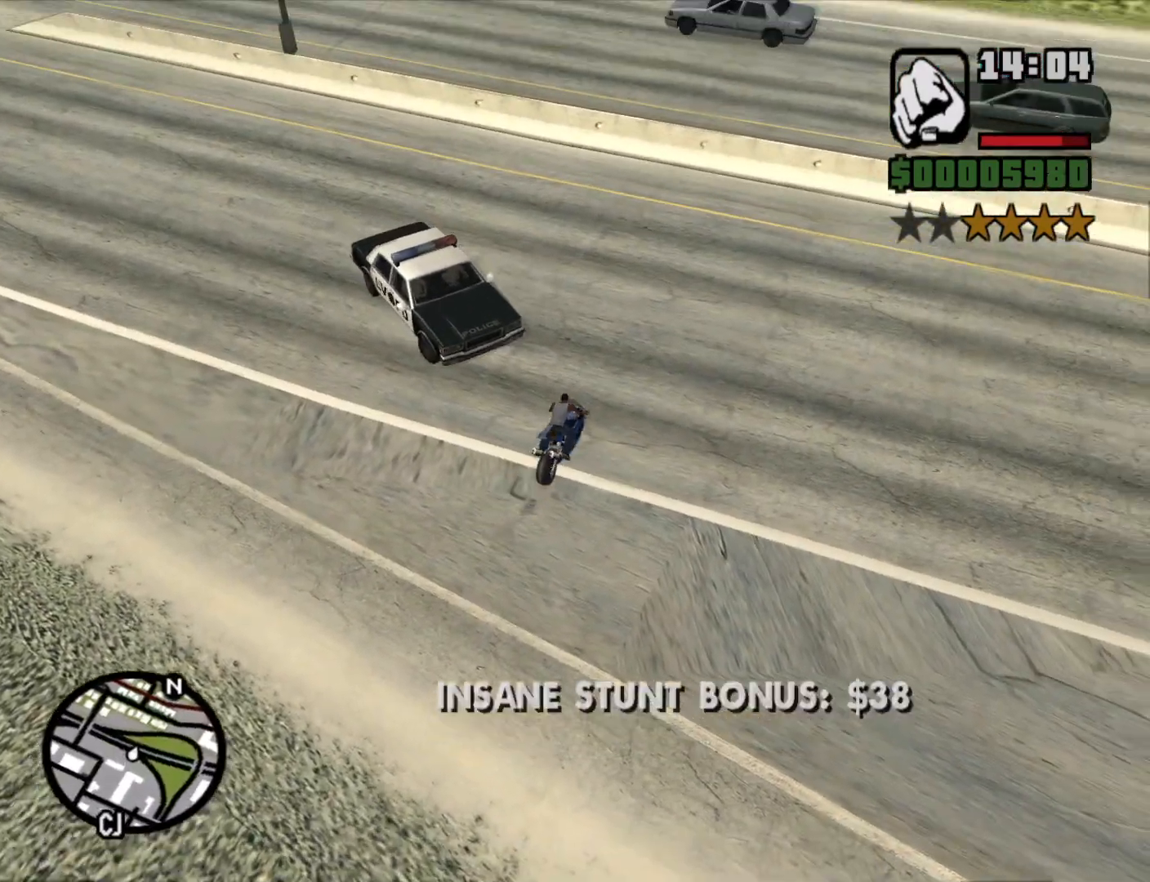
{"keys": ["d", "w"], "mouse": [], "events": []}
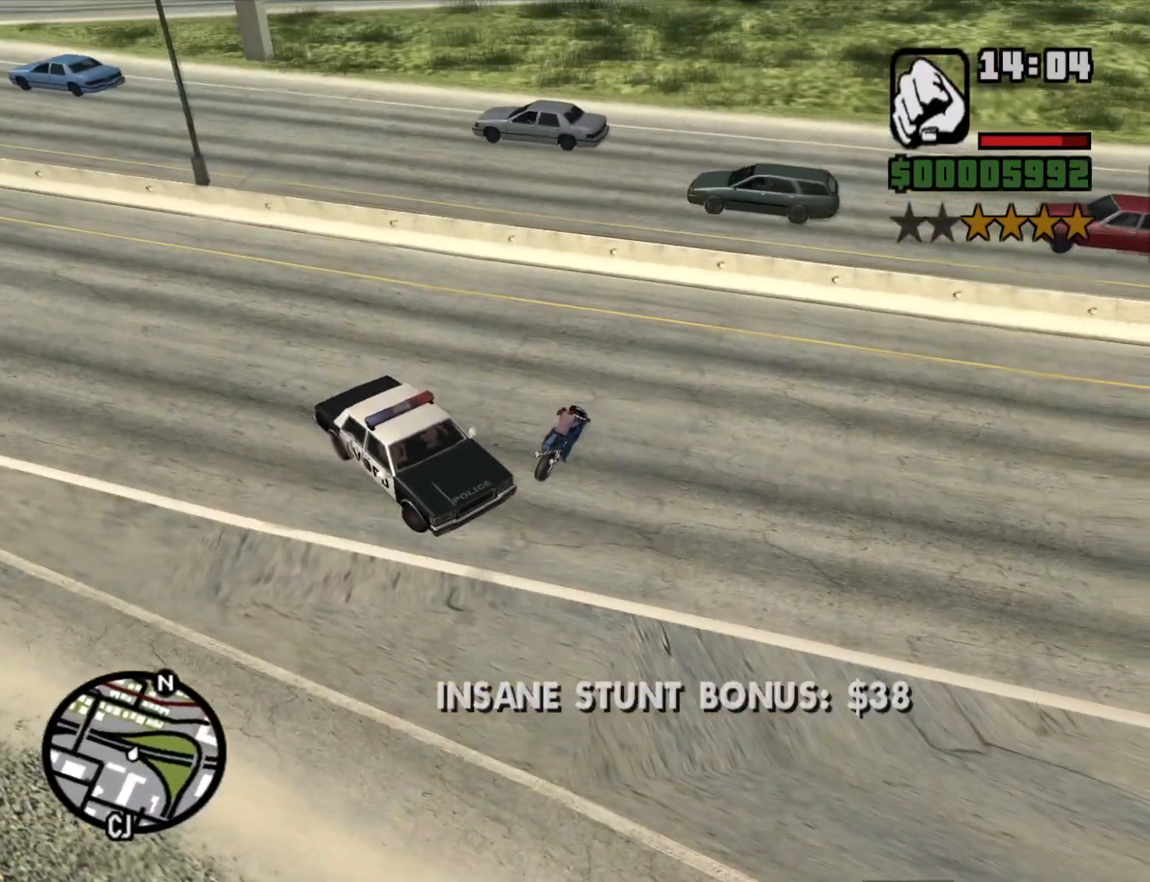
{"keys": ["d", "w"], "mouse": [], "events": []}
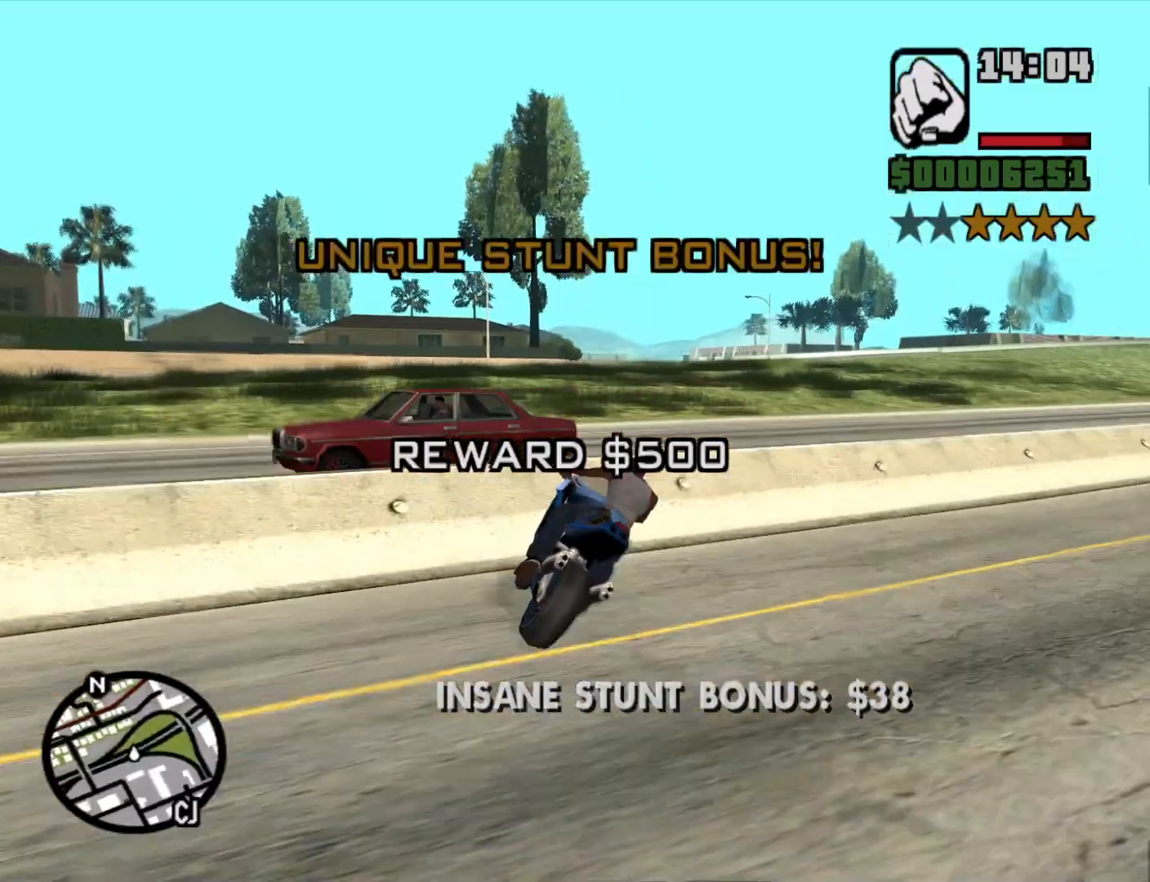
{"keys": ["2", "w"], "mouse": [], "events": [[83, "2", "down"], [116, "d", "up"], [216, "2", "up"], [266, "2", "down"], [366, "2", "up"], [450, "2", "down"]]}
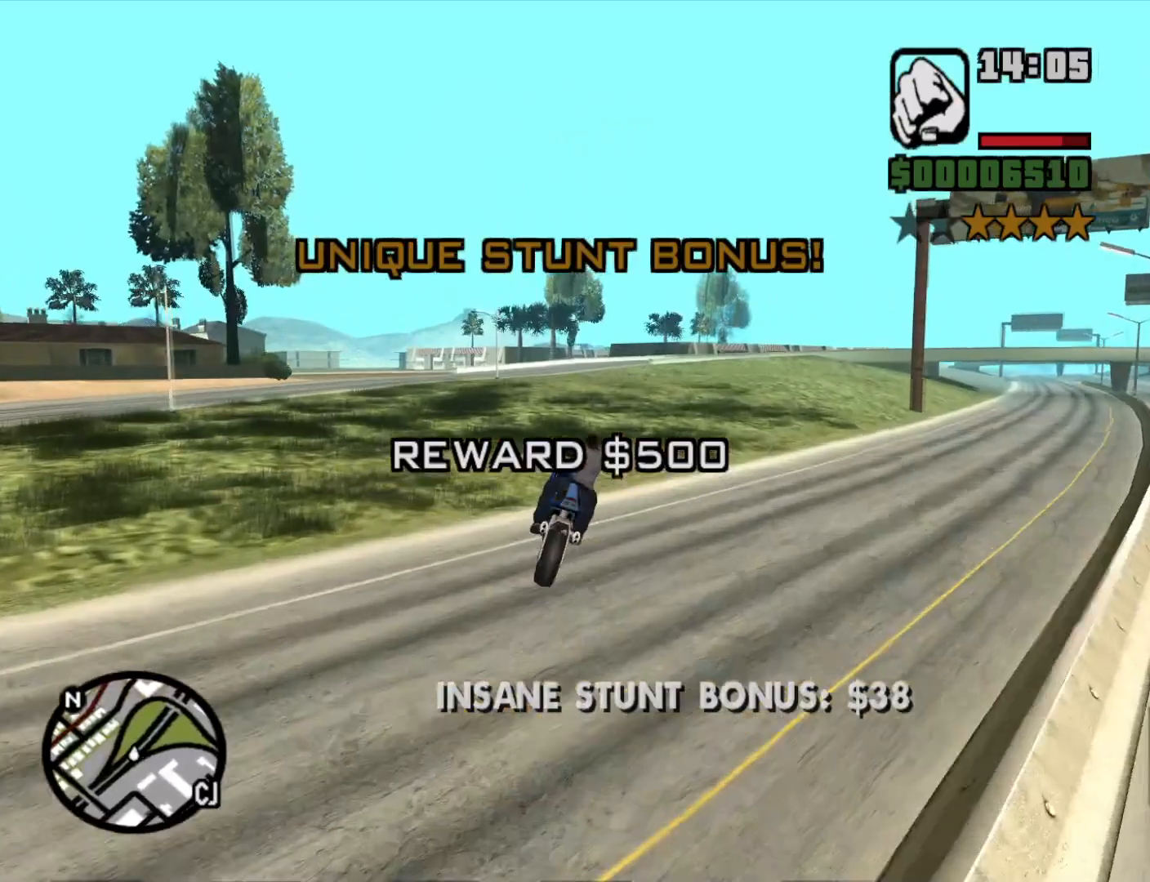
{"keys": ["a", "w"], "mouse": [], "events": [[50, "2", "up"], [50, "a", "down"], [200, "5", "down"], [233, "5", "up"]]}
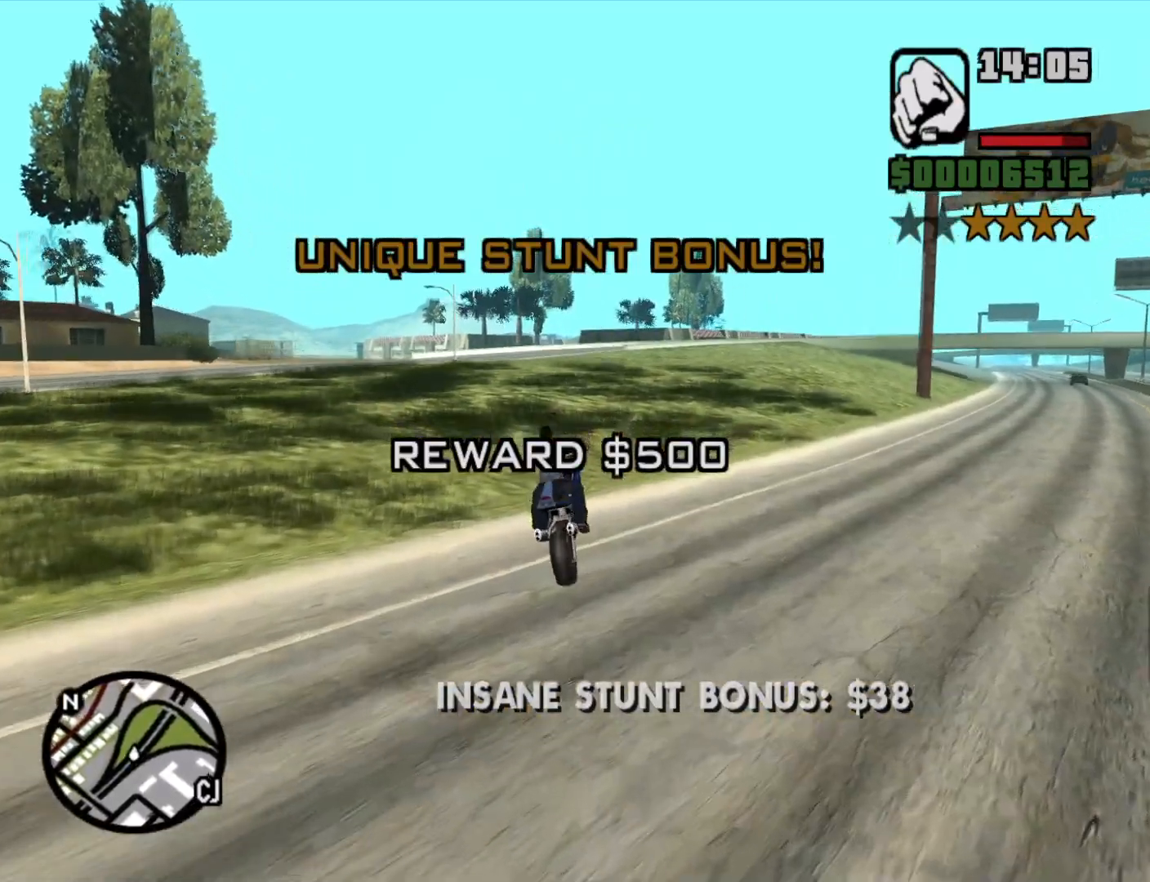
{"keys": ["a", "w"], "mouse": [], "events": [[200, "2", "down"], [250, "2", "up"], [350, "2", "down"], [433, "2", "up"]]}
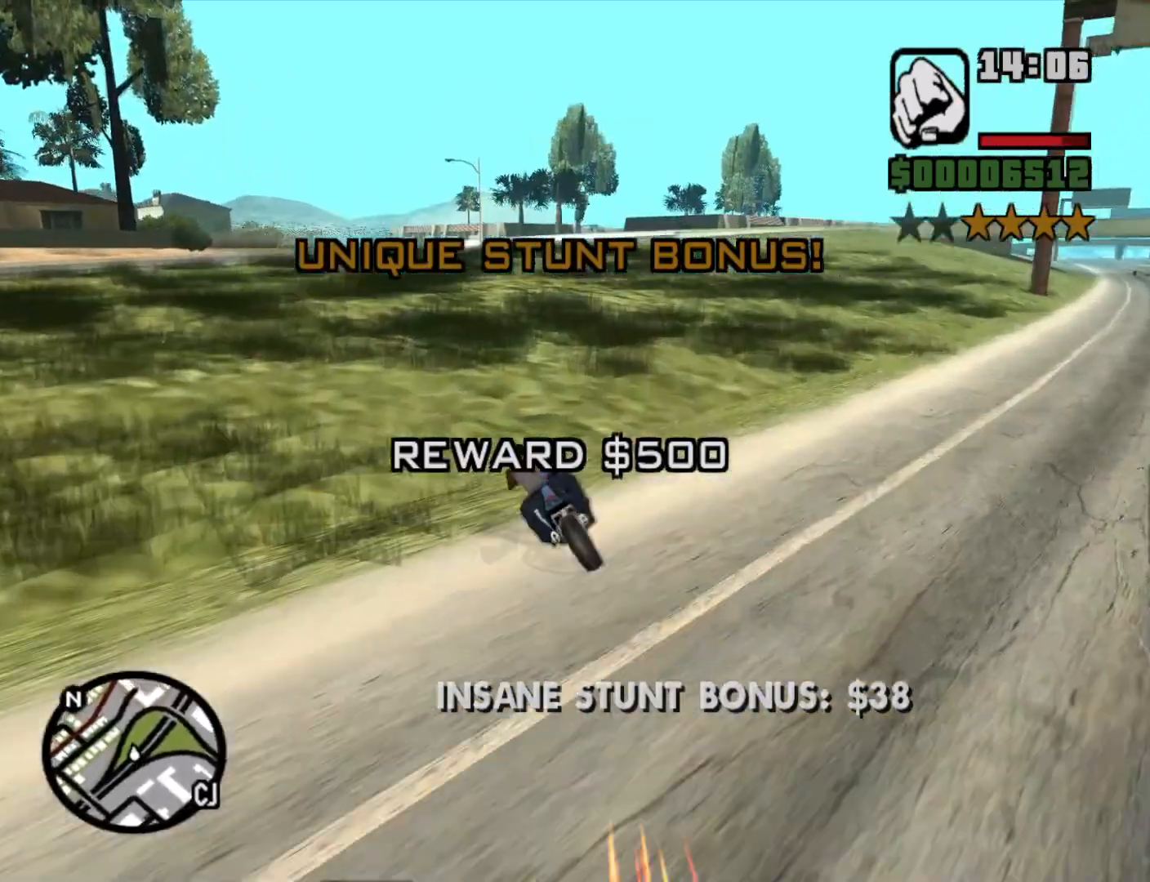
{"keys": ["w"], "mouse": [], "events": [[83, "2", "down"], [83, "a", "up"], [166, "2", "up"], [216, "2", "down"], [350, "2", "up"], [400, "2", "down"], [500, "2", "up"]]}
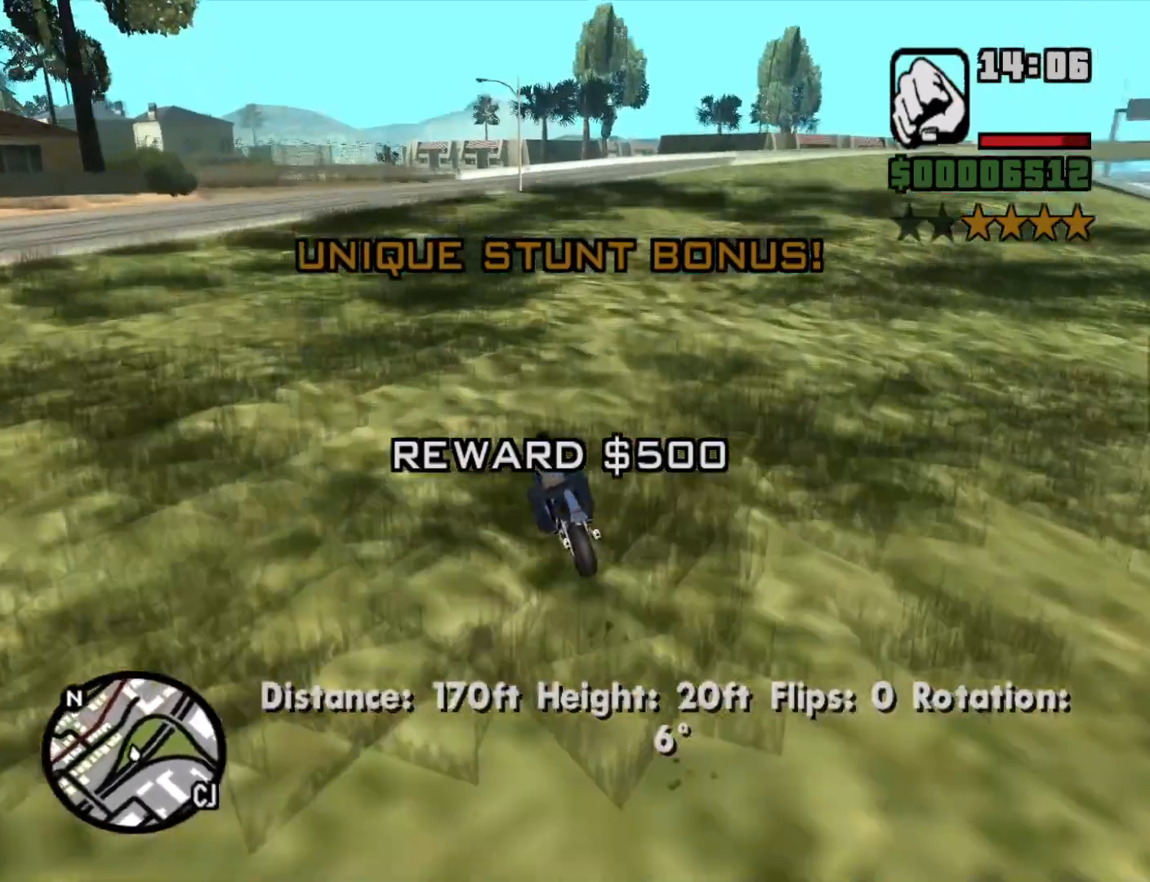
{"keys": ["2", "w"], "mouse": [], "events": [[100, "2", "down"], [133, "a", "down"], [183, "2", "up"], [283, "2", "down"], [333, "a", "up"], [383, "2", "up"], [466, "2", "down"]]}
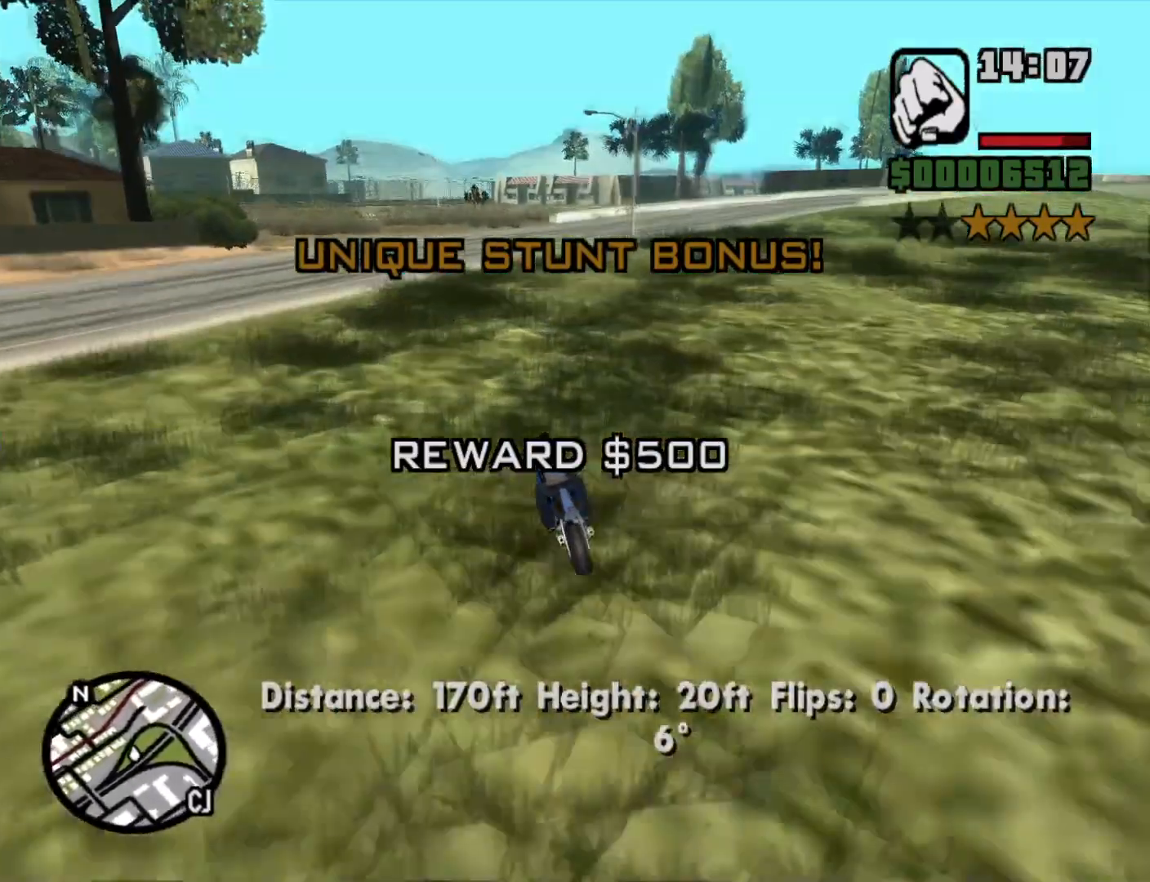
{"keys": ["d", "w"], "mouse": [], "events": [[66, "2", "up"], [166, "2", "down"], [250, "2", "up"], [333, "2", "down"], [433, "2", "up"], [433, "d", "down"]]}
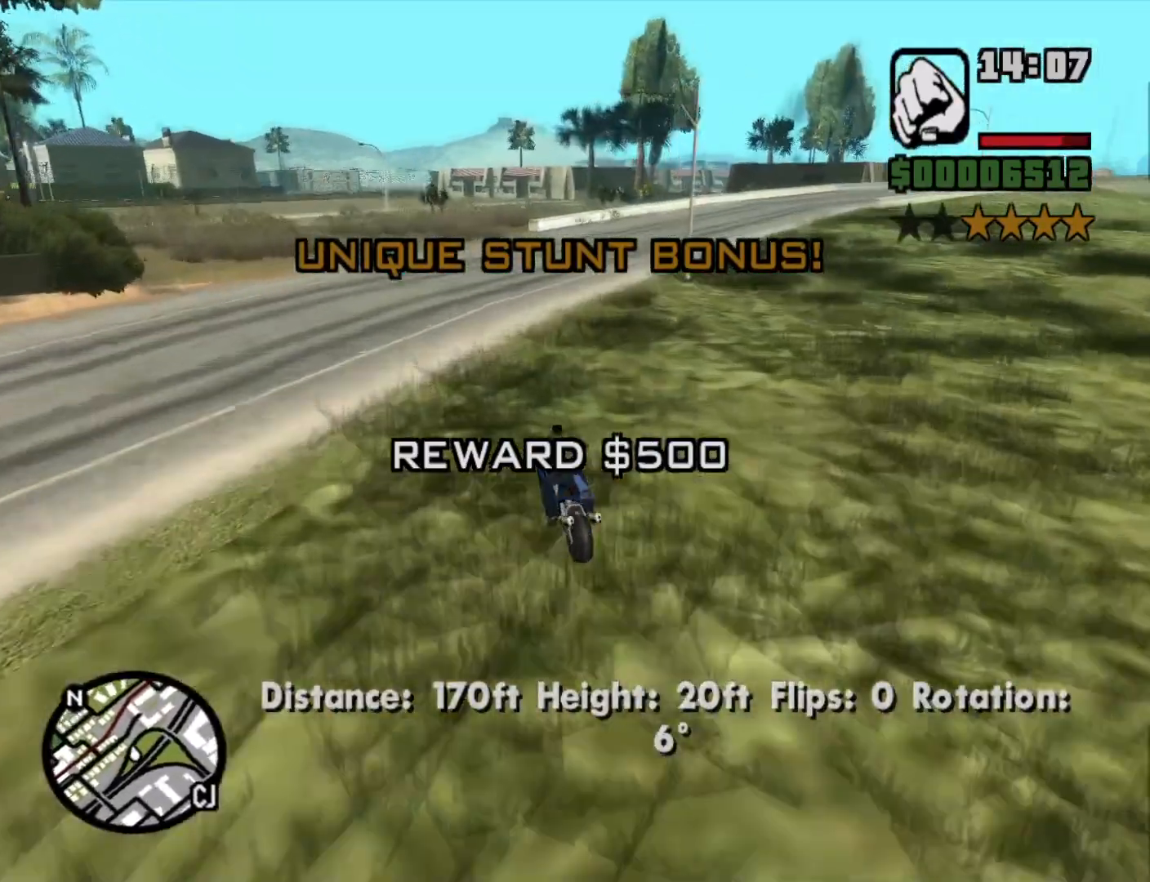
{"keys": ["d", "w"], "mouse": [], "events": [[33, "2", "down"], [133, "2", "up"], [266, "2", "down"], [266, "d", "up"], [316, "2", "up"], [500, "d", "down"]]}
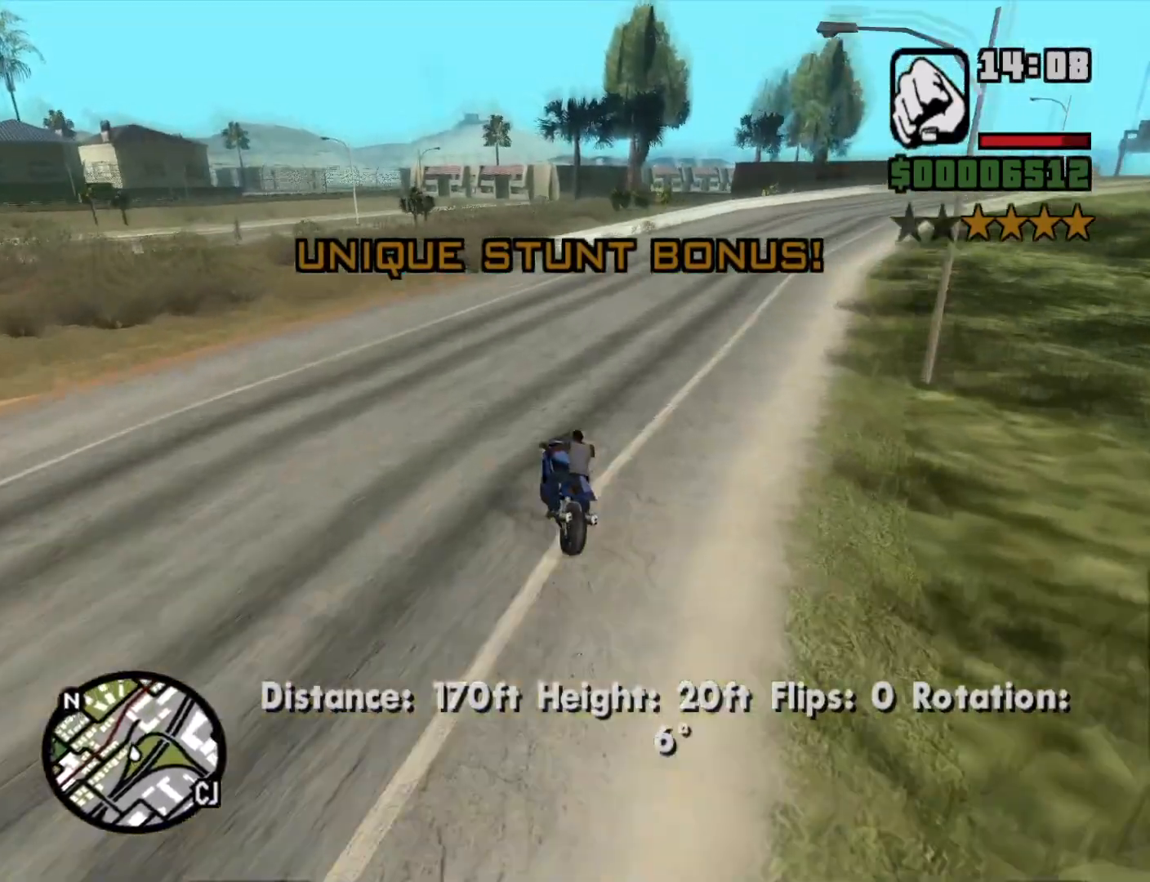
{"keys": ["d", "w"], "mouse": [], "events": [[100, "2", "down"], [183, "d", "up"], [233, "2", "up"], [333, "2", "down"], [433, "2", "up"], [433, "d", "down"]]}
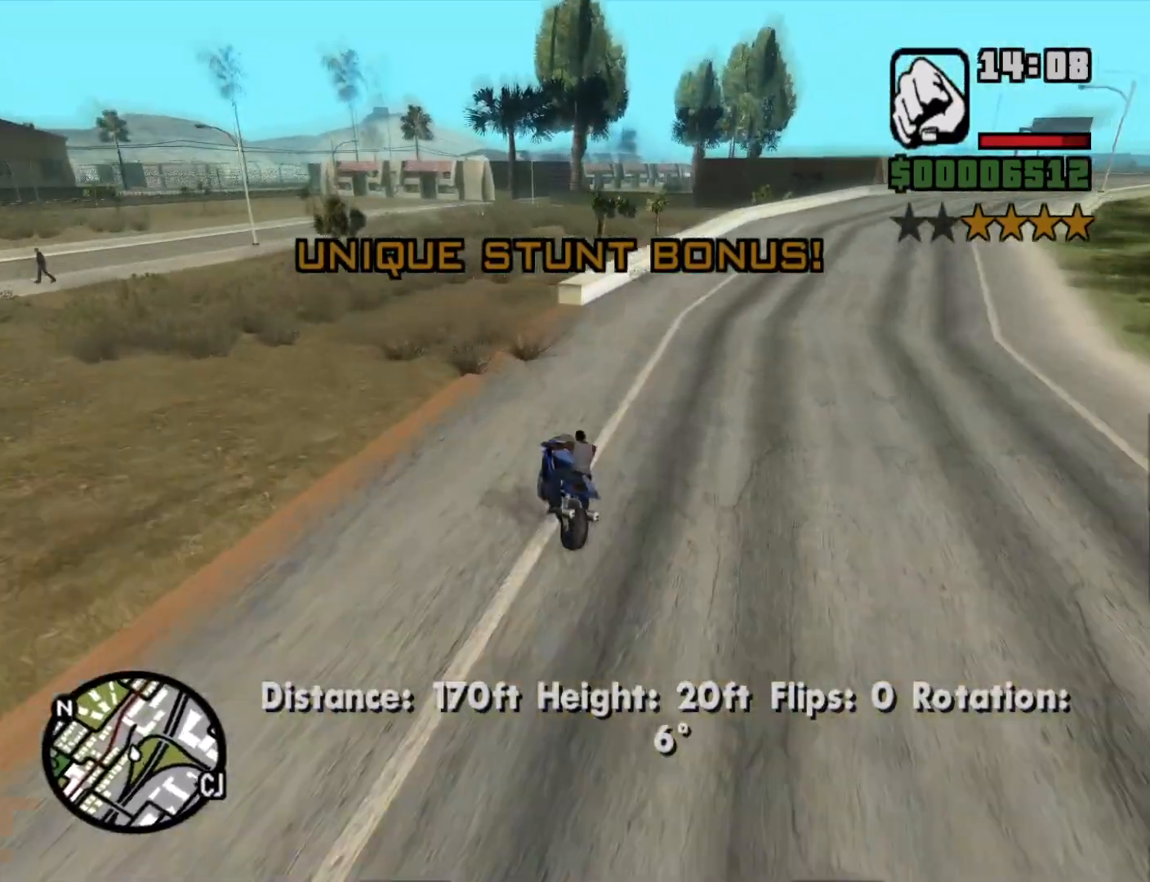
{"keys": ["2", "d", "w"], "mouse": [], "events": [[16, "2", "down"], [66, "d", "up"], [116, "2", "up"], [200, "2", "down"], [350, "2", "up"], [350, "d", "down"], [433, "2", "down"]]}
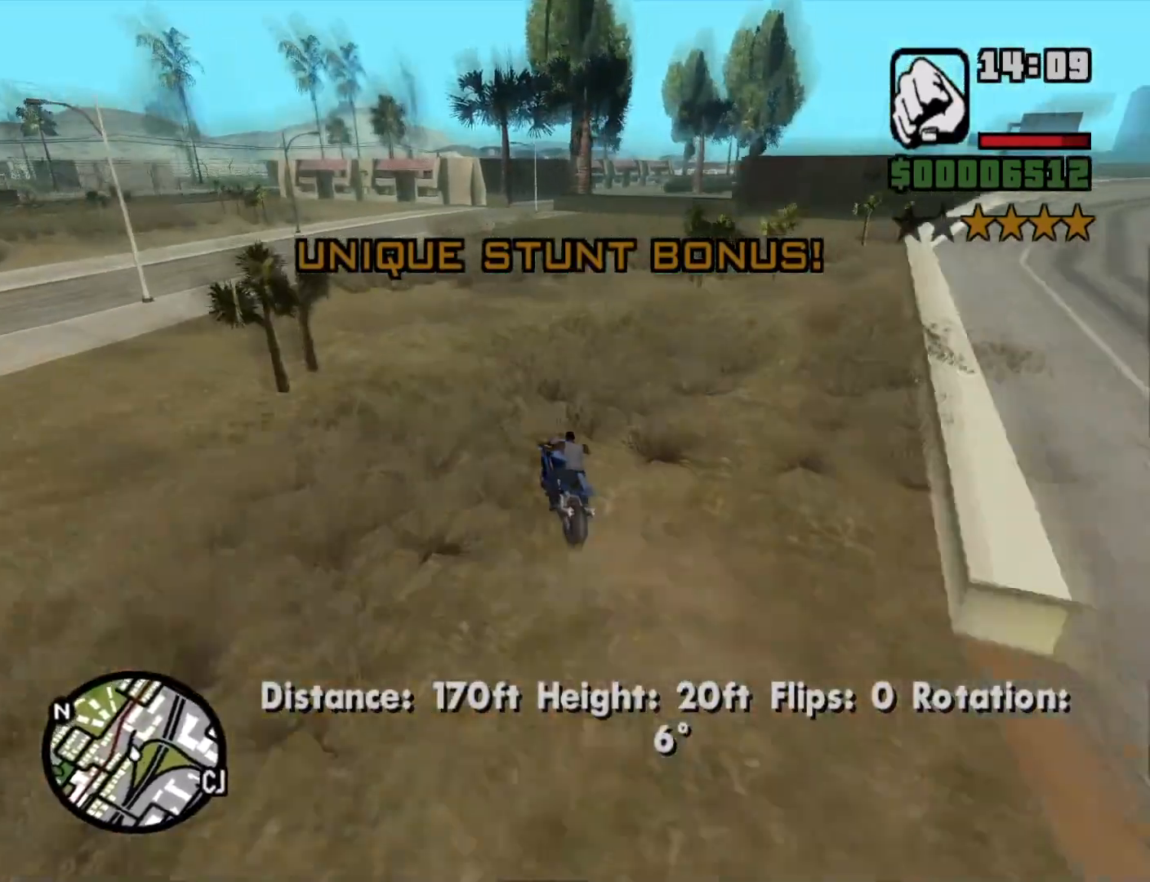
{"keys": ["d", "w"], "mouse": [], "events": [[33, "2", "up"], [33, "d", "up"], [116, "2", "down"], [216, "2", "up"], [216, "d", "down"], [350, "2", "down"], [450, "2", "up"]]}
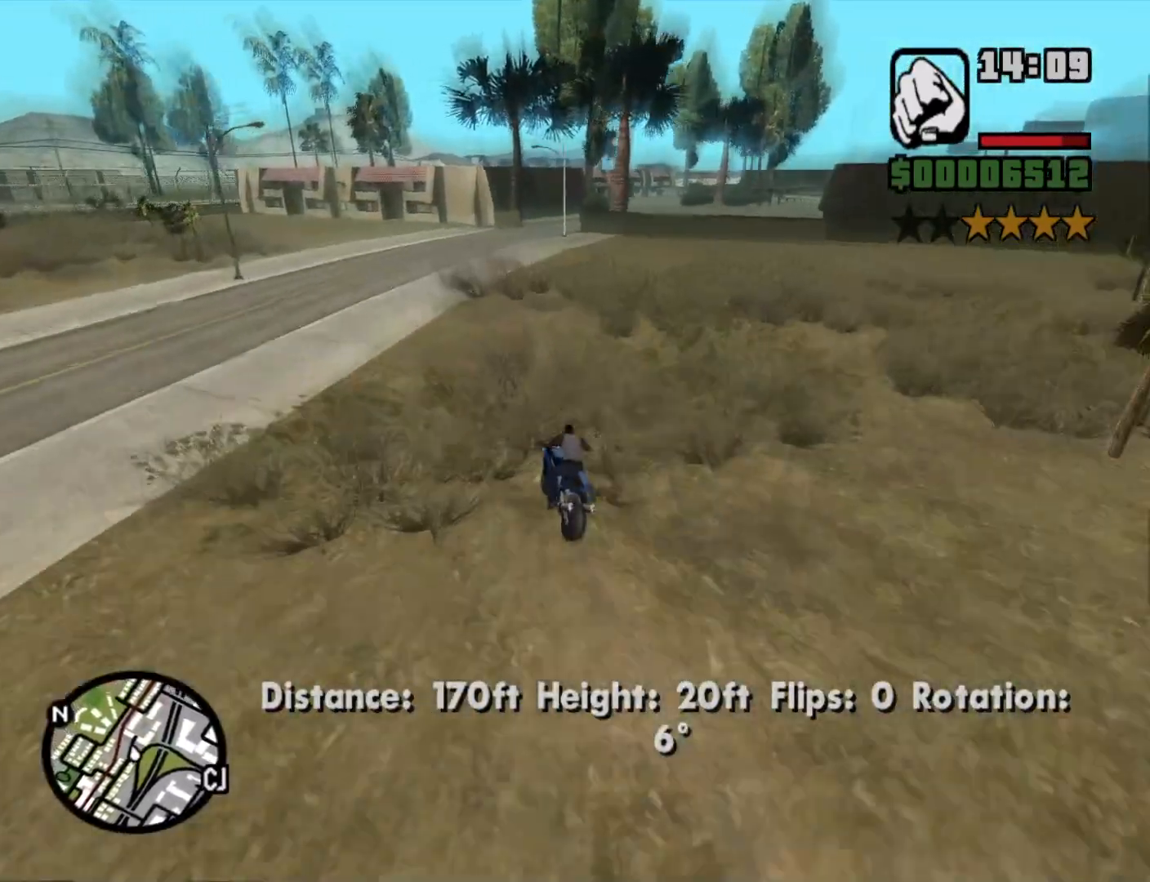
{"keys": ["d", "w"], "mouse": [], "events": [[50, "2", "down"], [150, "2", "up"]]}
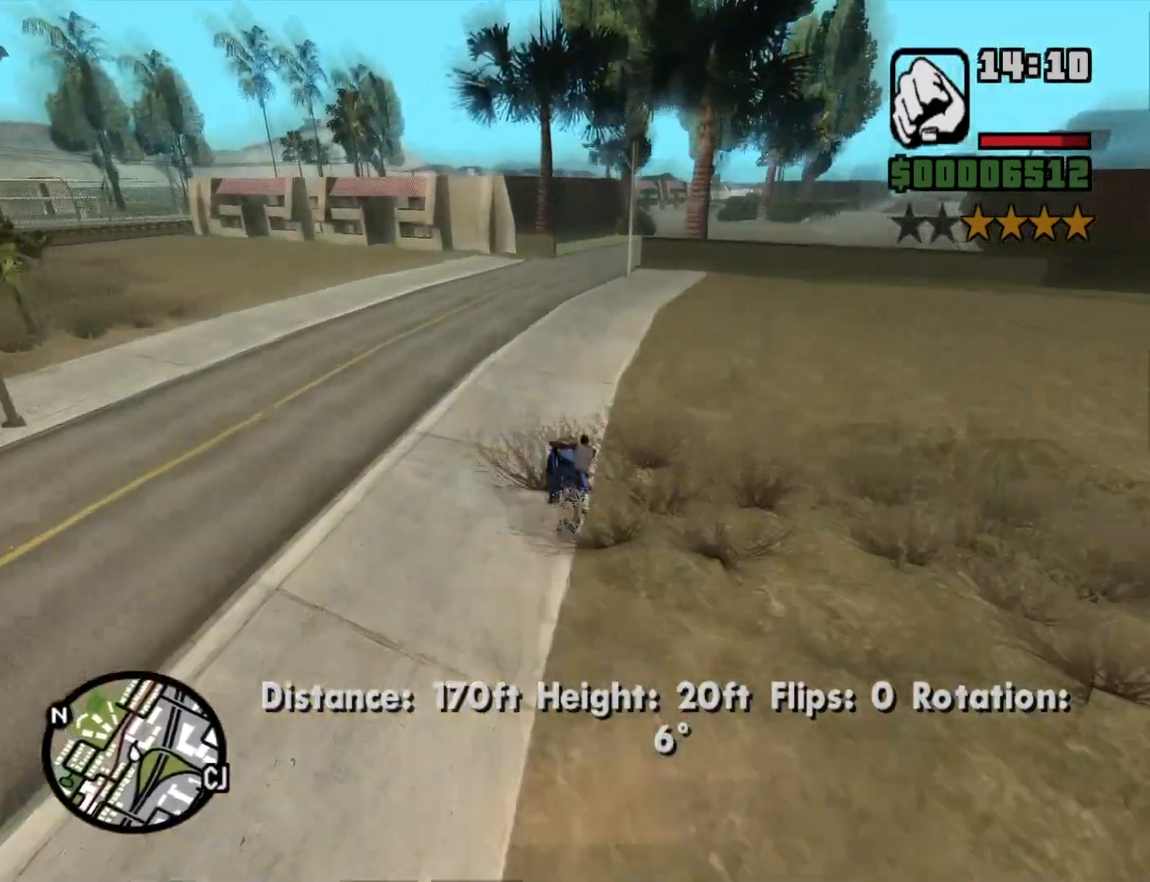
{"keys": ["d"], "mouse": [], "events": [[200, "w", "up"], [333, "space", "down"], [433, "space", "up"]]}
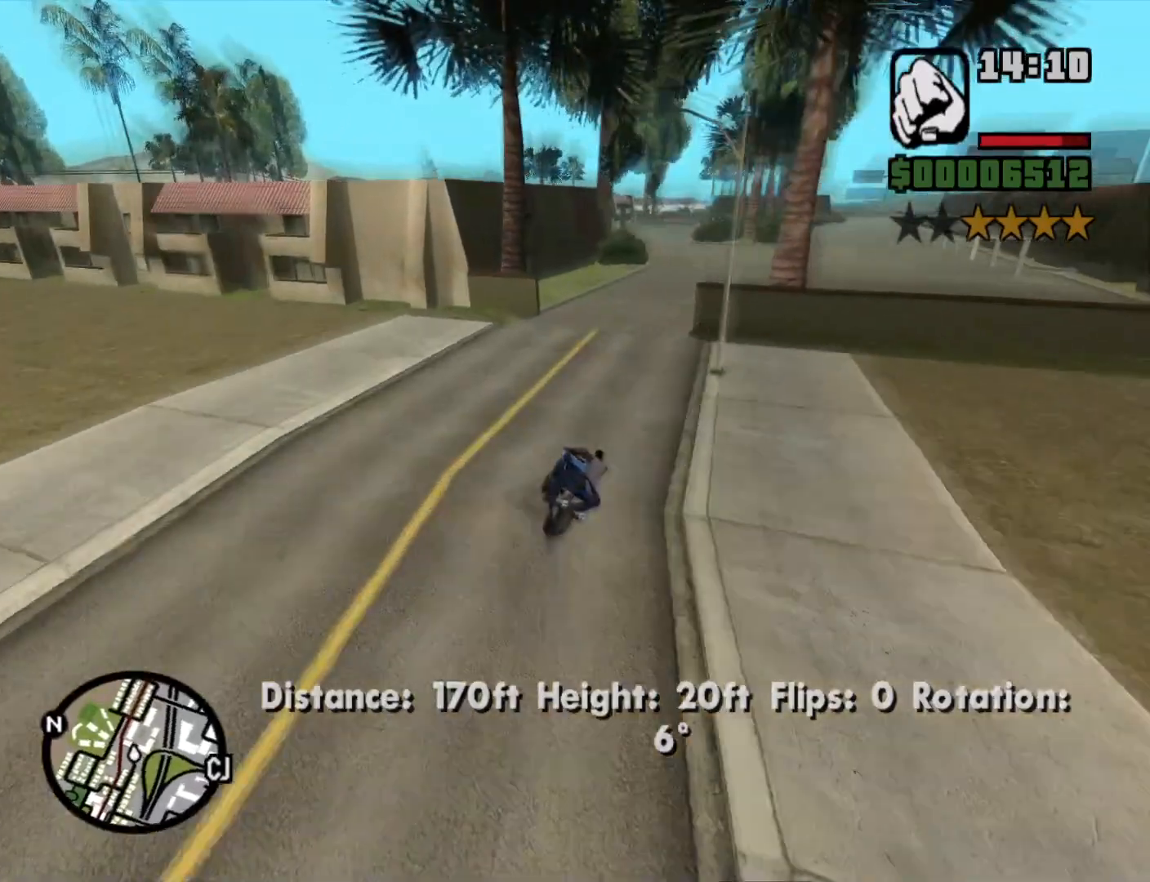
{"keys": ["d"], "mouse": [], "events": []}
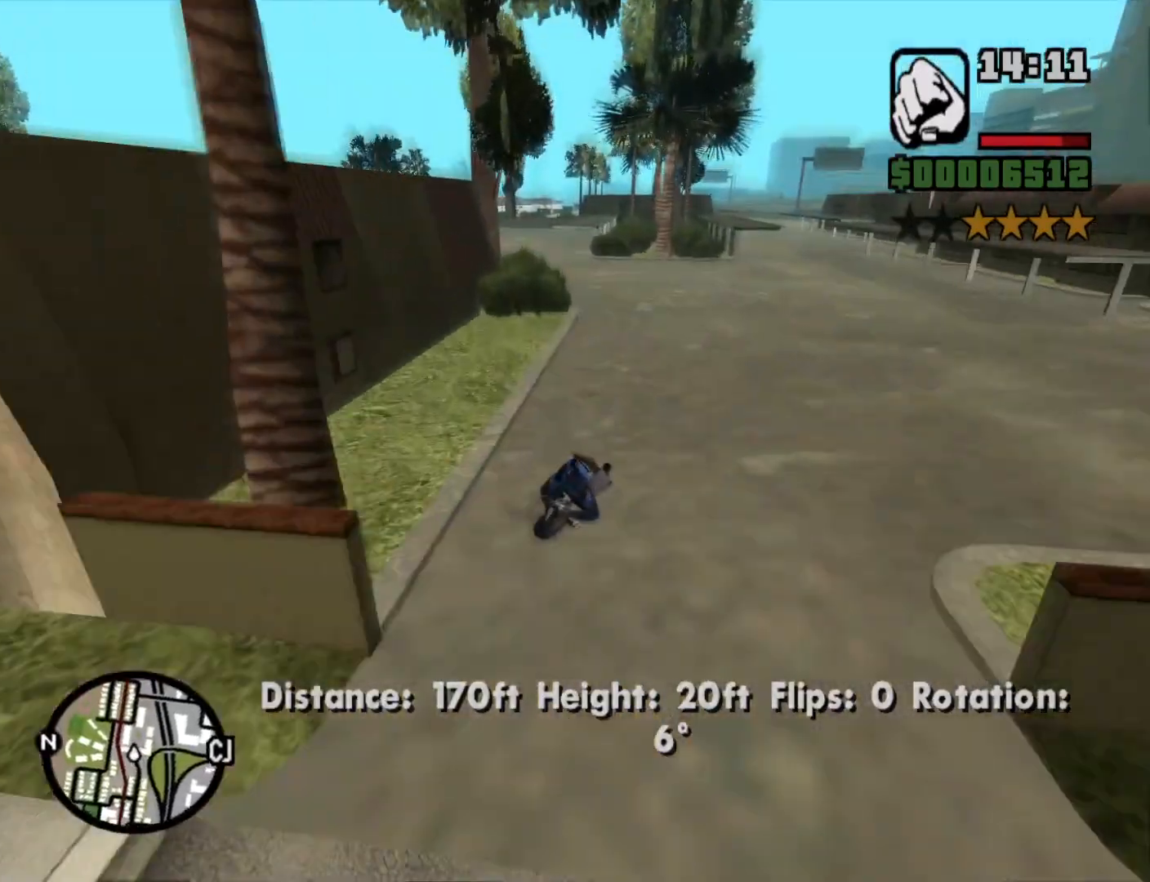
{"keys": ["d", "w"], "mouse": [], "events": [[100, "space", "down"], [150, "space", "up"], [233, "2", "down"], [316, "2", "up"], [316, "w", "down"], [416, "2", "down"], [466, "2", "up"]]}
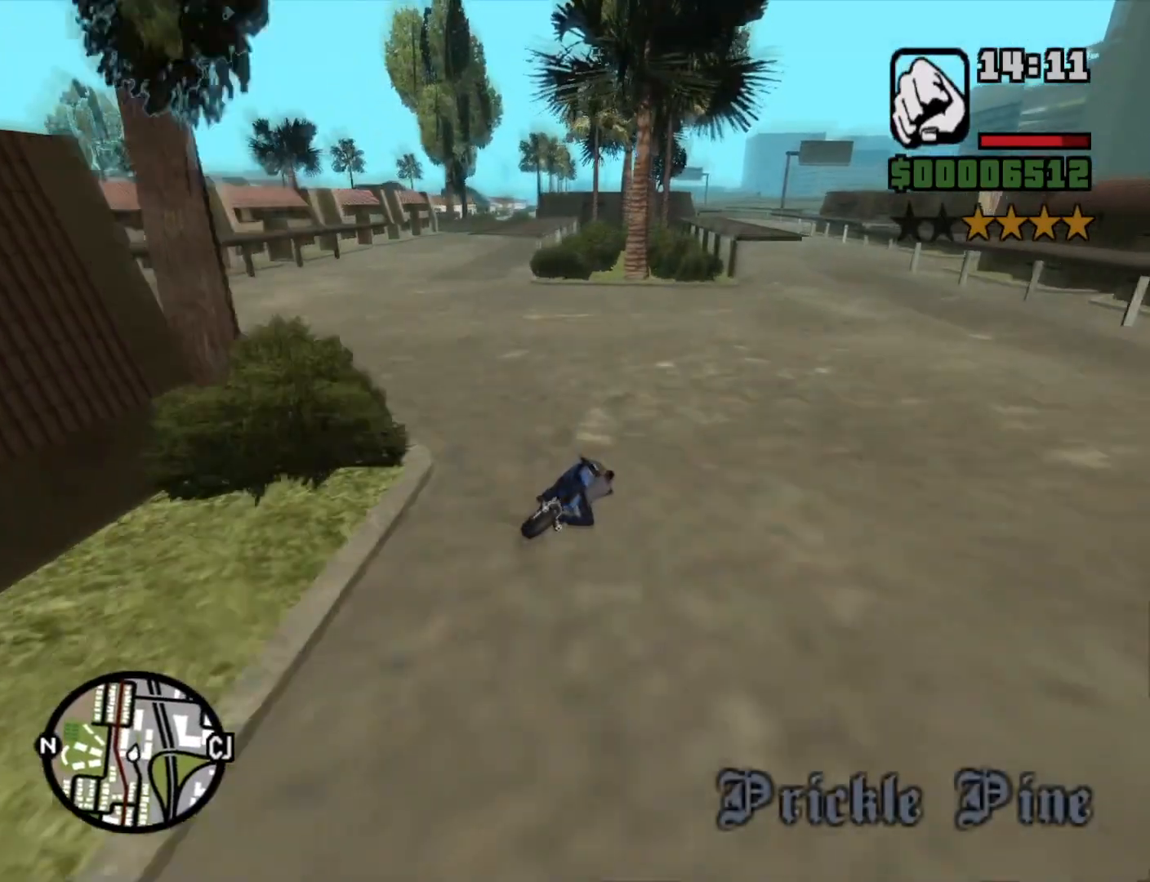
{"keys": ["a", "w"], "mouse": [], "events": [[66, "w", "up"], [166, "2", "down"], [200, "w", "down"], [250, "2", "up"], [350, "2", "down"], [450, "2", "up"], [450, "a", "down"], [450, "d", "up"]]}
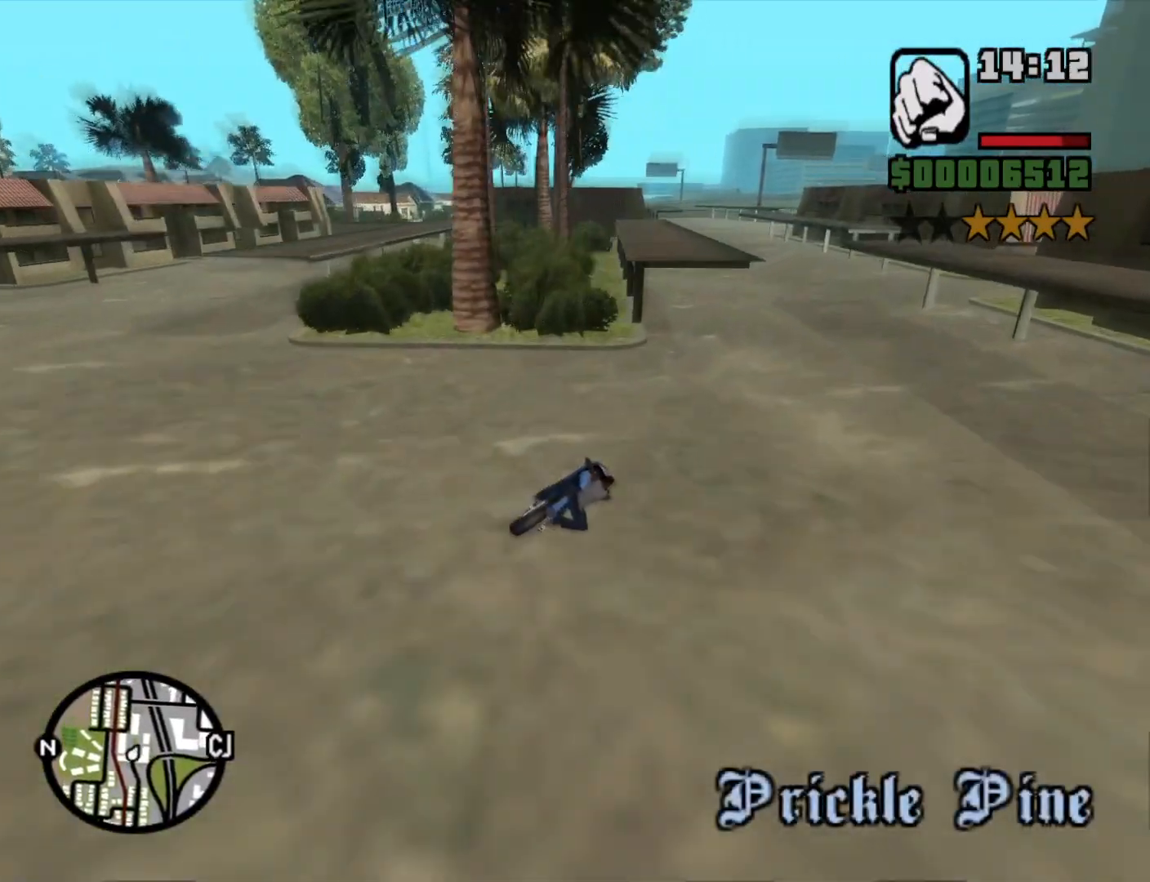
{"keys": ["a", "w"], "mouse": [], "events": [[33, "2", "down"], [116, "2", "up"], [216, "2", "down"], [316, "2", "up"], [416, "2", "down"], [500, "2", "up"]]}
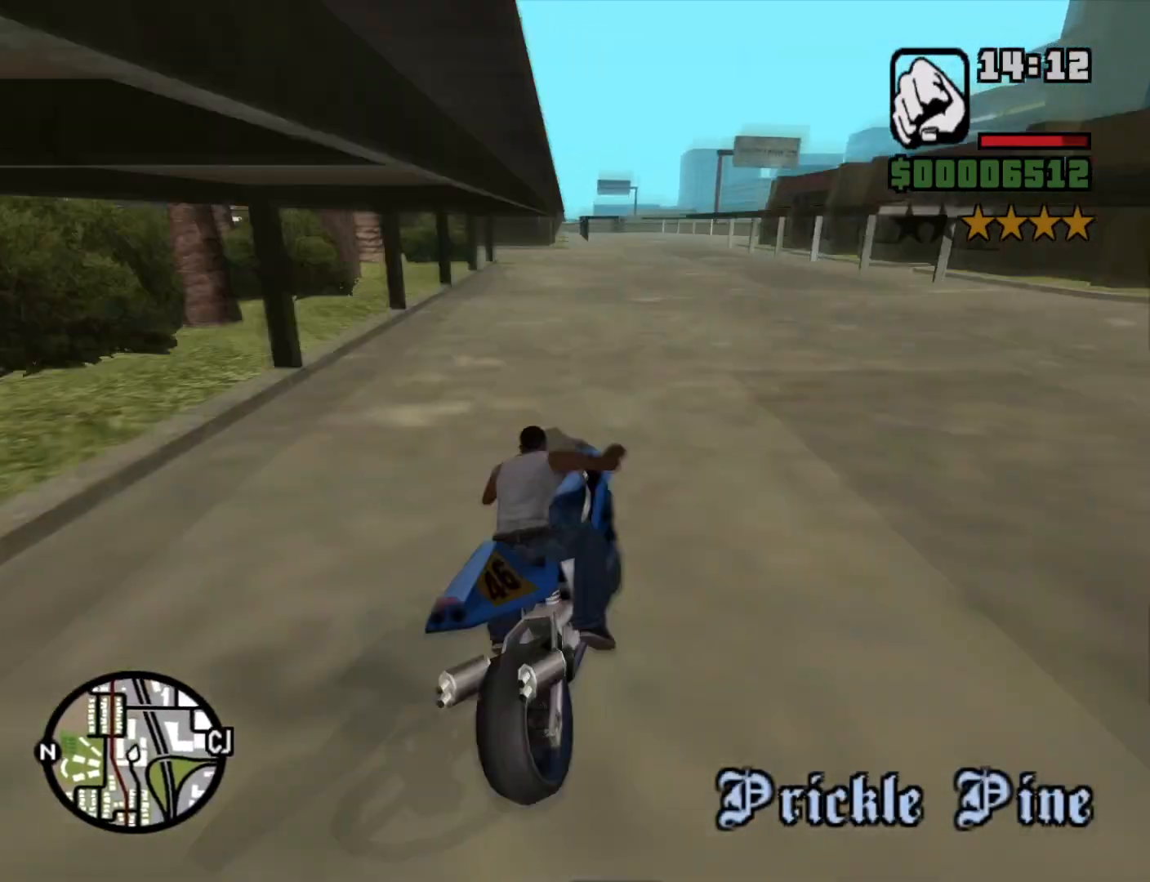
{"keys": ["2", "w"], "mouse": [], "events": [[100, "2", "down"], [133, "a", "up"], [183, "2", "up"], [283, "2", "down"], [383, "2", "up"], [466, "2", "down"]]}